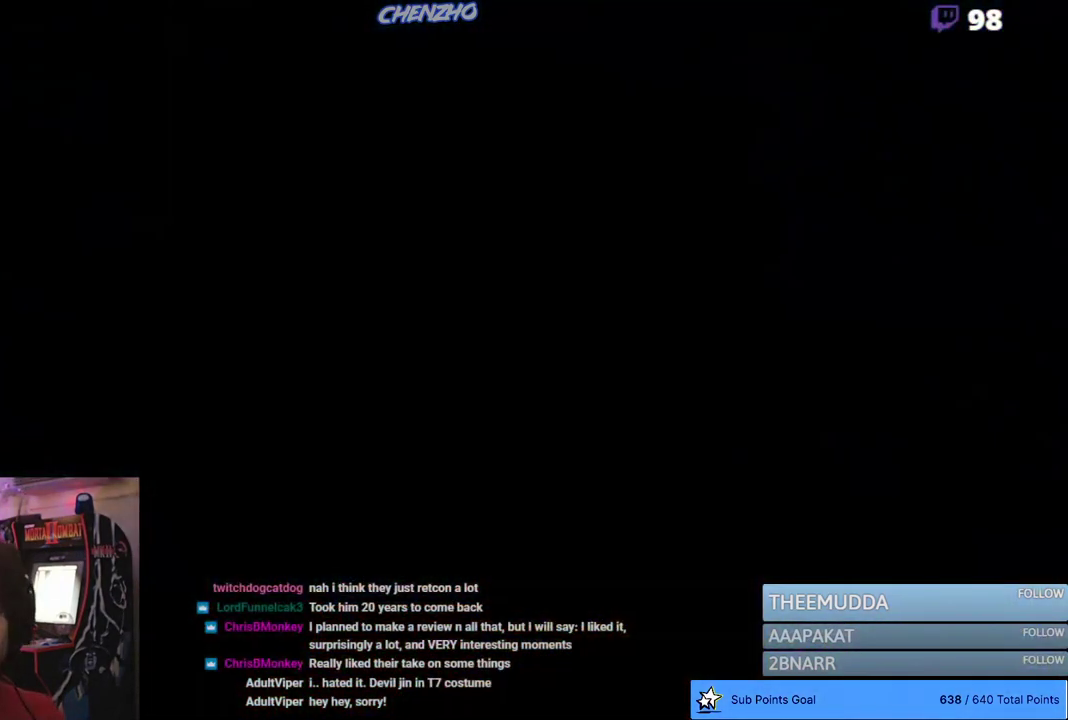
Gameplay with a controller (PlayStation layout); each line is a JSON object with the inputs held at the frame after it (dt_ms = milliseconds from this image to that frame). "events" lists button and stick changes between this image and that frame as [ms after this image, input, new state], when the widget could be followed in between.
{"dt_ms": 500, "buttons": ["START"], "left_stick": "center", "right_stick": "center"}
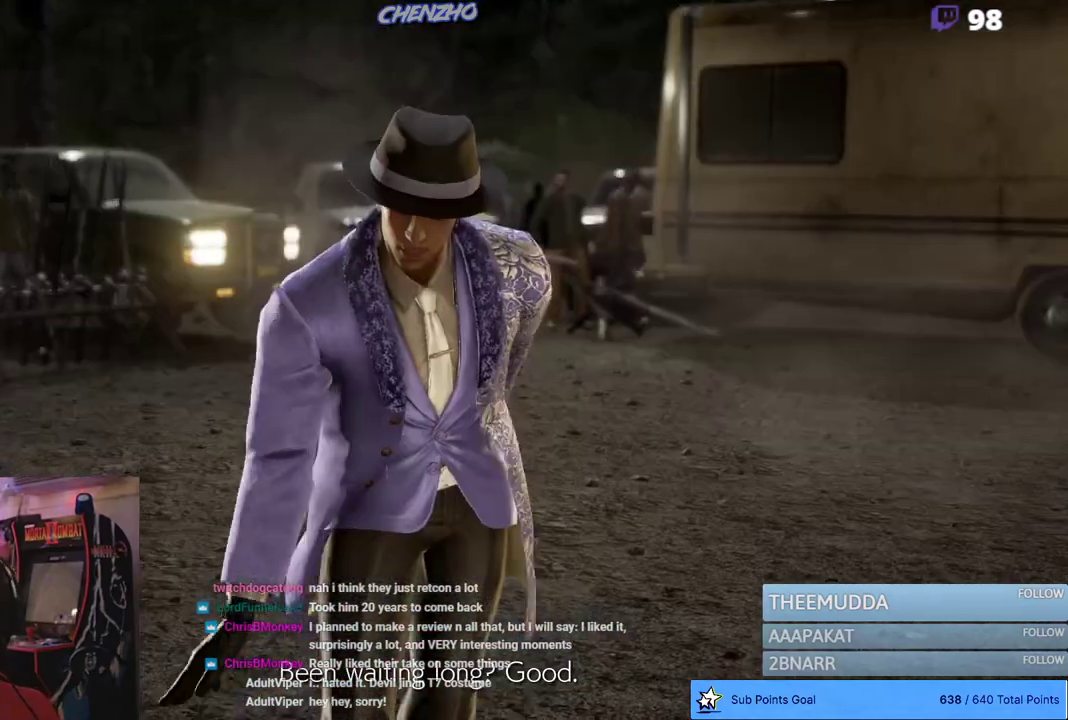
{"dt_ms": 500, "buttons": [], "left_stick": "center", "right_stick": "center", "events": [[17, "START", "up"], [167, "START", "down"], [283, "START", "up"], [383, "START", "down"], [500, "START", "up"]]}
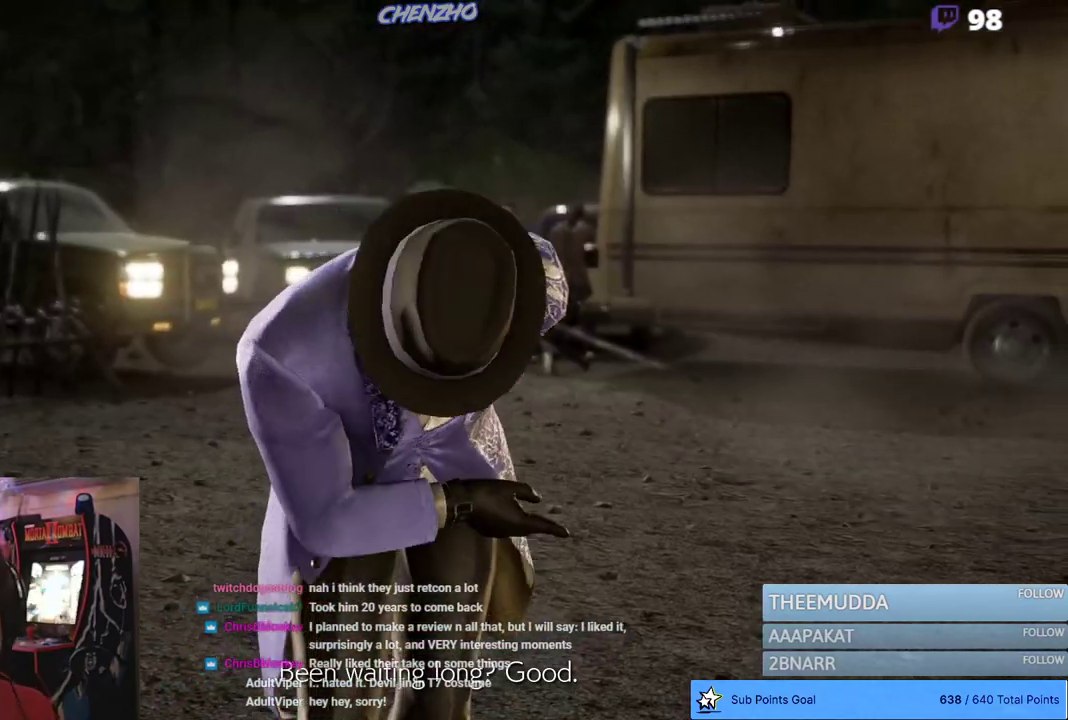
{"dt_ms": 500, "buttons": ["DPAD_RIGHT"], "left_stick": "center", "right_stick": "center", "events": [[83, "START", "down"], [183, "START", "up"], [317, "START", "down"], [433, "START", "up"], [467, "DPAD_RIGHT", "down"]]}
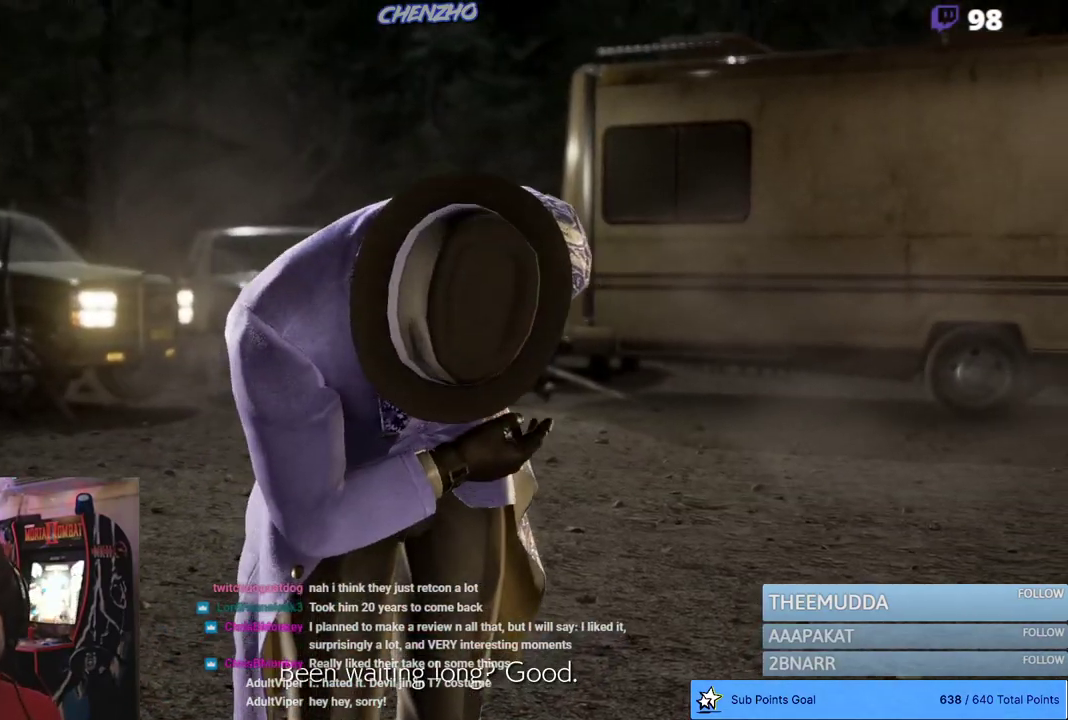
{"dt_ms": 500, "buttons": [], "left_stick": "center", "right_stick": "center", "events": [[50, "DPAD_RIGHT", "up"], [83, "DPAD_LEFT", "down"], [133, "DPAD_DOWN", "down"], [150, "DPAD_LEFT", "up"], [167, "DPAD_RIGHT", "down"], [283, "DPAD_RIGHT", "up"], [300, "DPAD_DOWN", "up"], [300, "DPAD_LEFT", "down"], [383, "DPAD_LEFT", "up"]]}
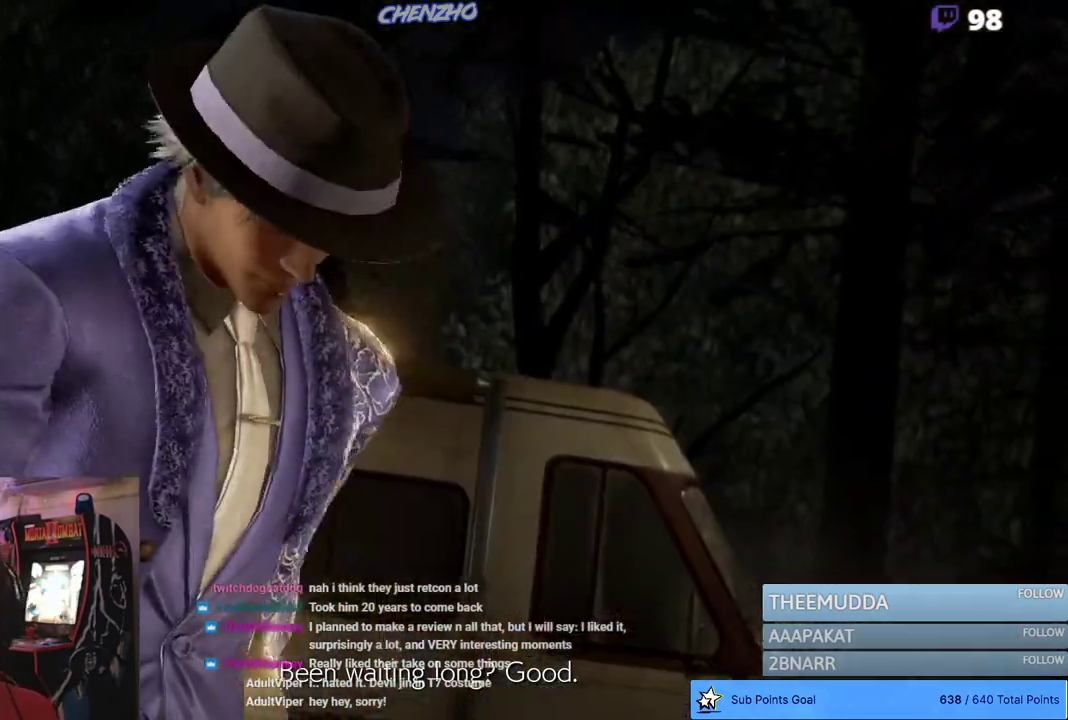
{"dt_ms": 500, "buttons": [], "left_stick": "center", "right_stick": "center", "events": [[117, "START", "down"], [233, "START", "up"], [367, "START", "down"], [467, "START", "up"]]}
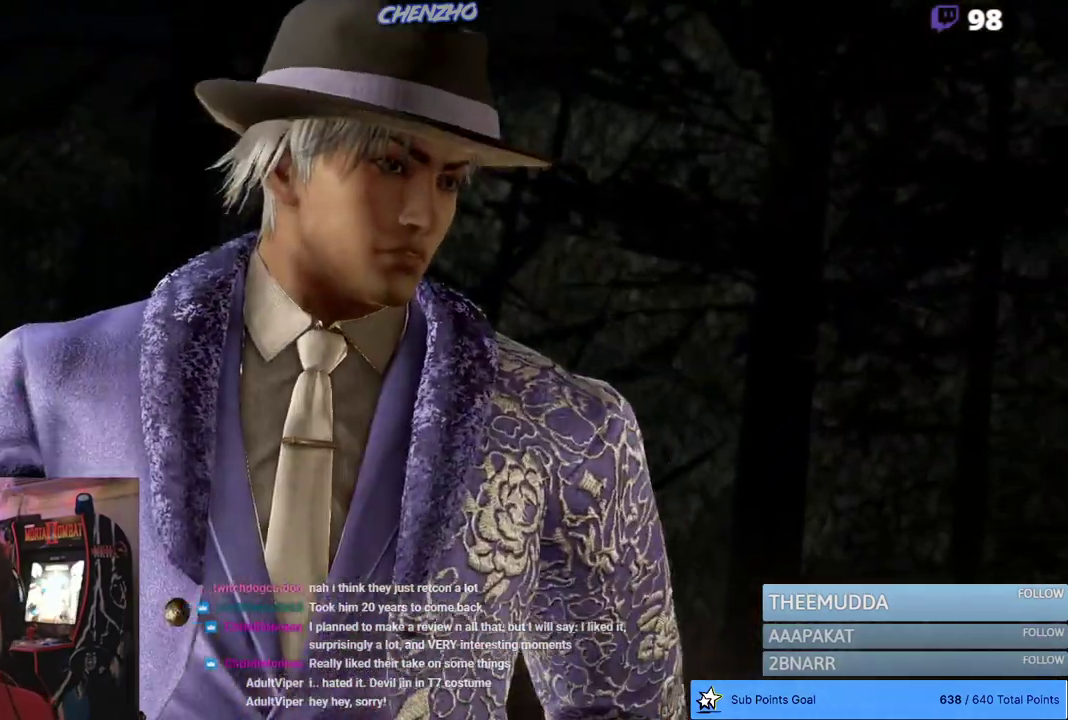
{"dt_ms": 500, "buttons": ["START"], "left_stick": "center", "right_stick": "center", "events": [[67, "START", "down"], [150, "START", "up"], [233, "START", "down"], [333, "START", "up"], [417, "START", "down"]]}
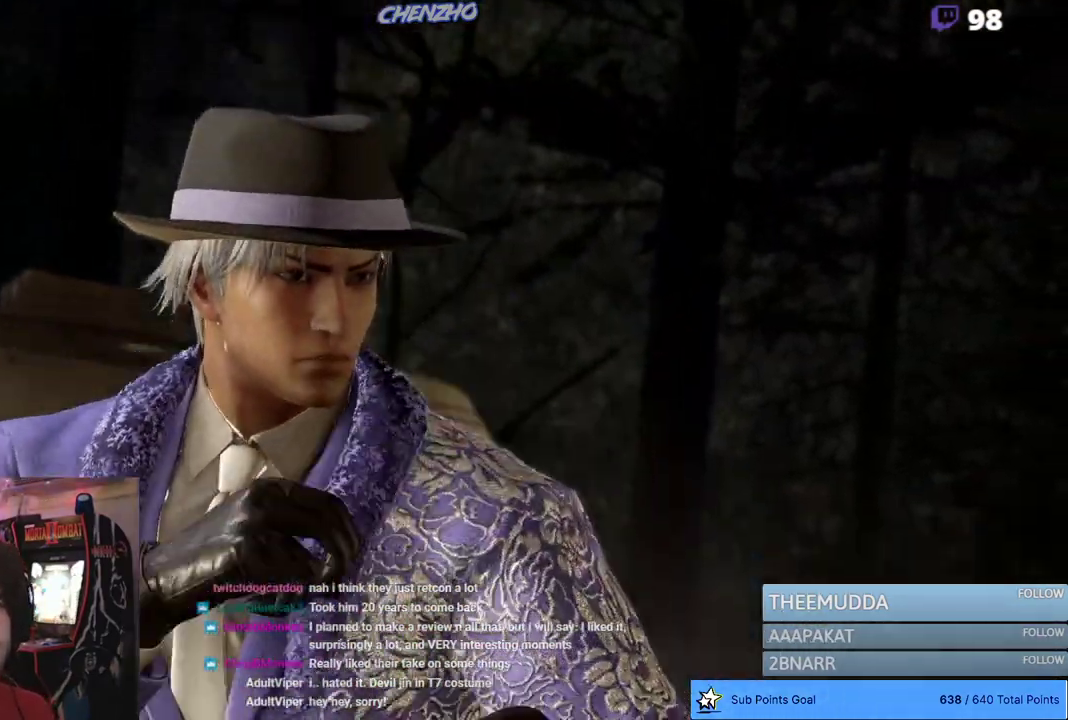
{"dt_ms": 500, "buttons": ["START"], "left_stick": "center", "right_stick": "center", "events": [[17, "START", "up"], [100, "START", "down"], [200, "START", "up"], [267, "START", "down"], [367, "START", "up"], [450, "START", "down"]]}
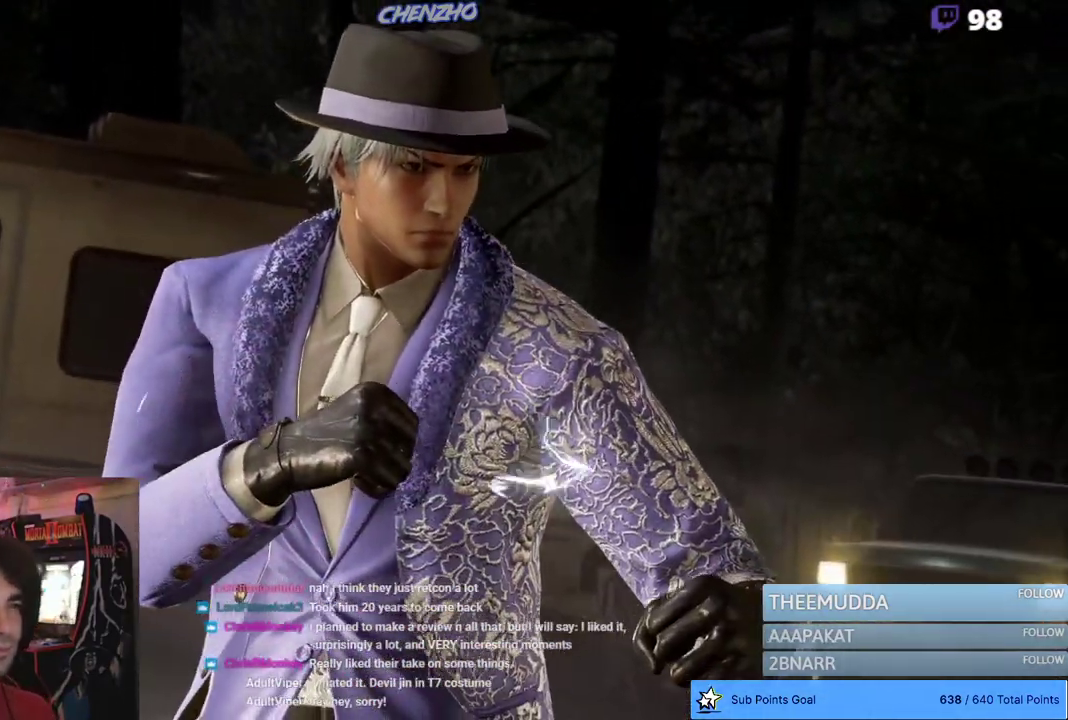
{"dt_ms": 500, "buttons": ["START"], "left_stick": "center", "right_stick": "center", "events": [[50, "START", "up"], [267, "START", "down"]]}
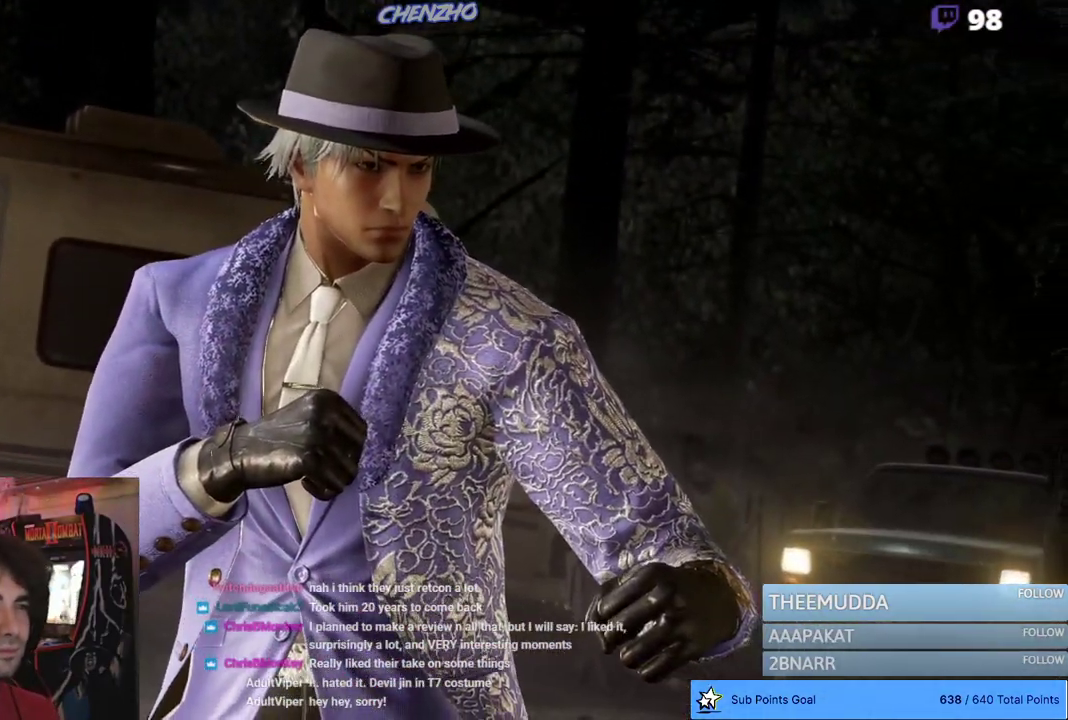
{"dt_ms": 500, "buttons": [], "left_stick": "center", "right_stick": "center", "events": [[50, "START", "up"], [150, "START", "down"], [233, "START", "up"], [350, "START", "down"], [433, "START", "up"]]}
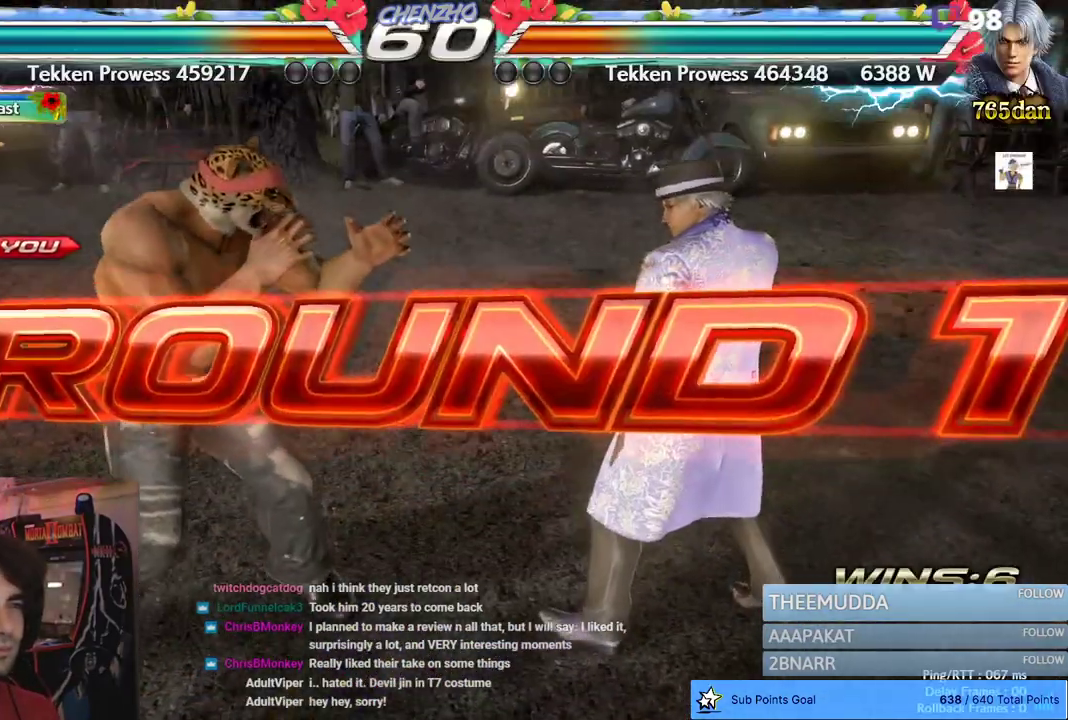
{"dt_ms": 500, "buttons": ["DPAD_DOWN"], "left_stick": "center", "right_stick": "center", "events": [[17, "START", "down"], [117, "START", "up"], [283, "DPAD_DOWN", "down"]]}
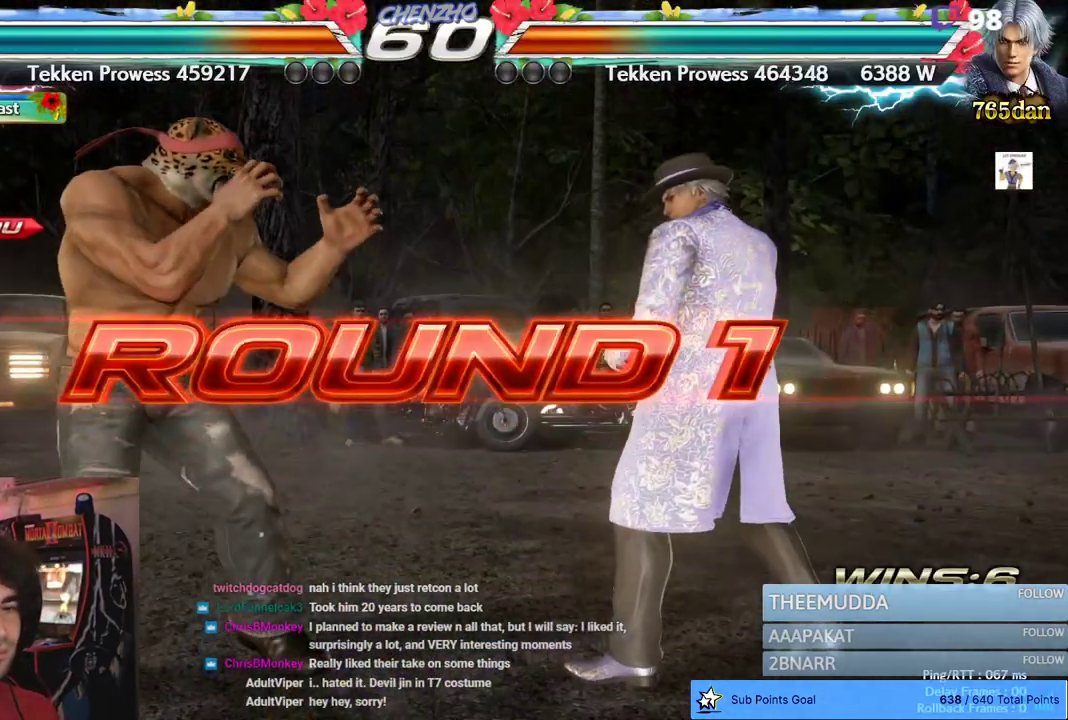
{"dt_ms": 500, "buttons": ["DPAD_DOWN"], "left_stick": "center", "right_stick": "center", "events": [[233, "CIRCLE", "down"], [300, "CIRCLE", "up"], [383, "CIRCLE", "down"], [450, "CIRCLE", "up"]]}
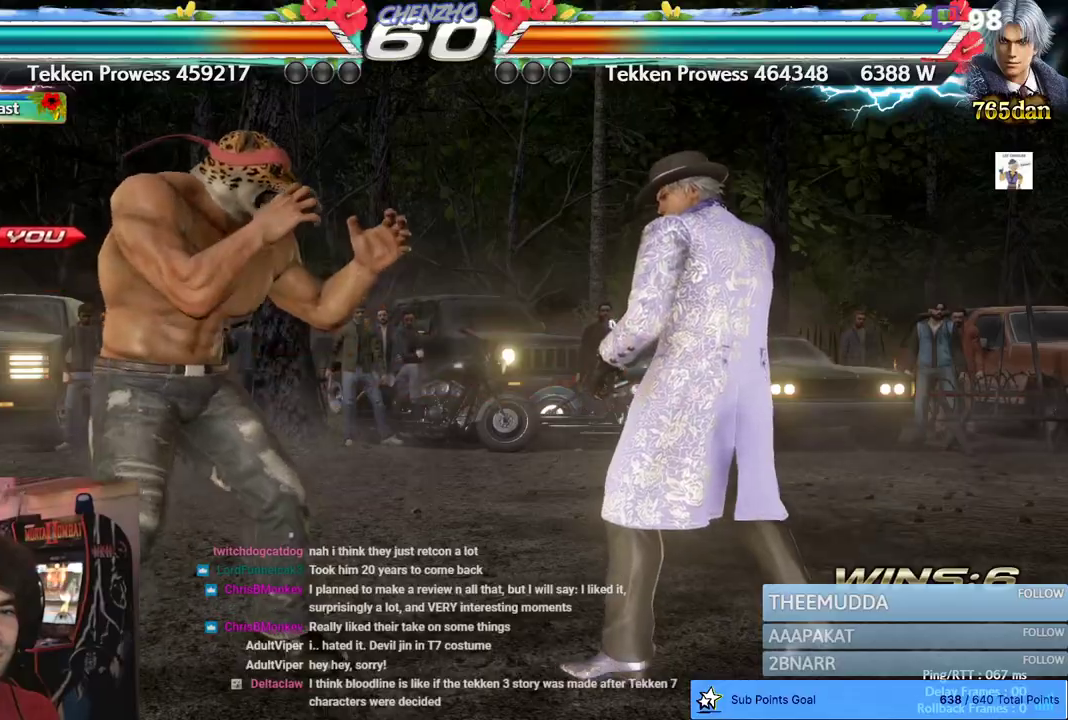
{"dt_ms": 500, "buttons": [], "left_stick": "center", "right_stick": "center", "events": [[50, "CIRCLE", "down"], [117, "CIRCLE", "up"], [317, "DPAD_DOWN", "up"]]}
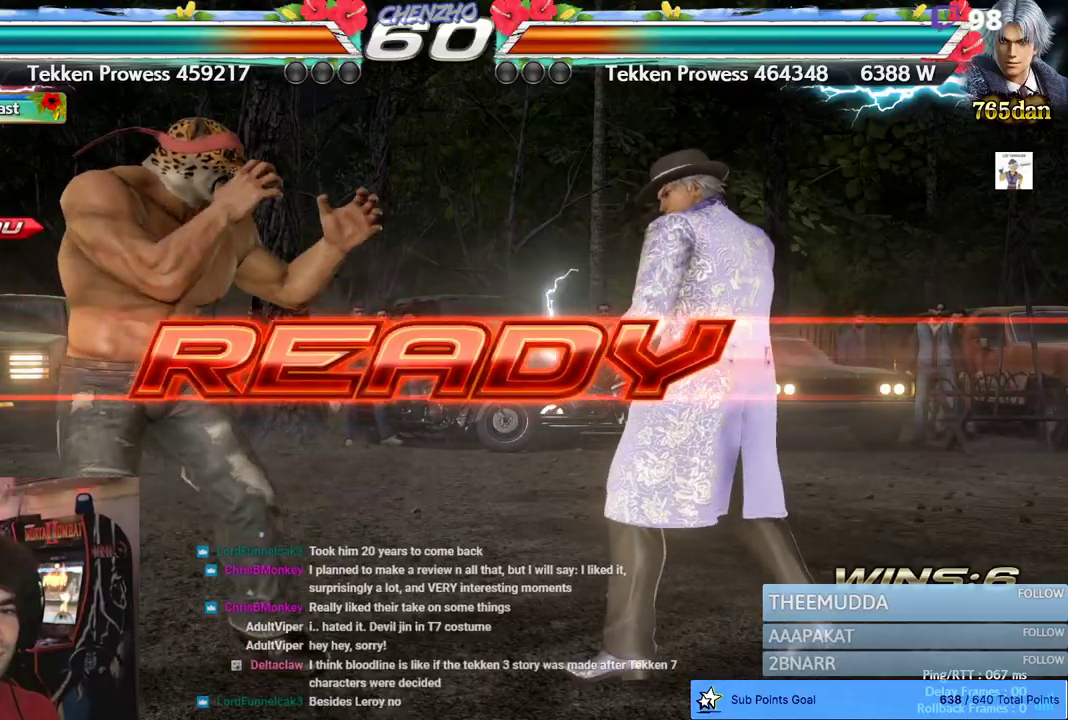
{"dt_ms": 500, "buttons": [], "left_stick": "center", "right_stick": "center"}
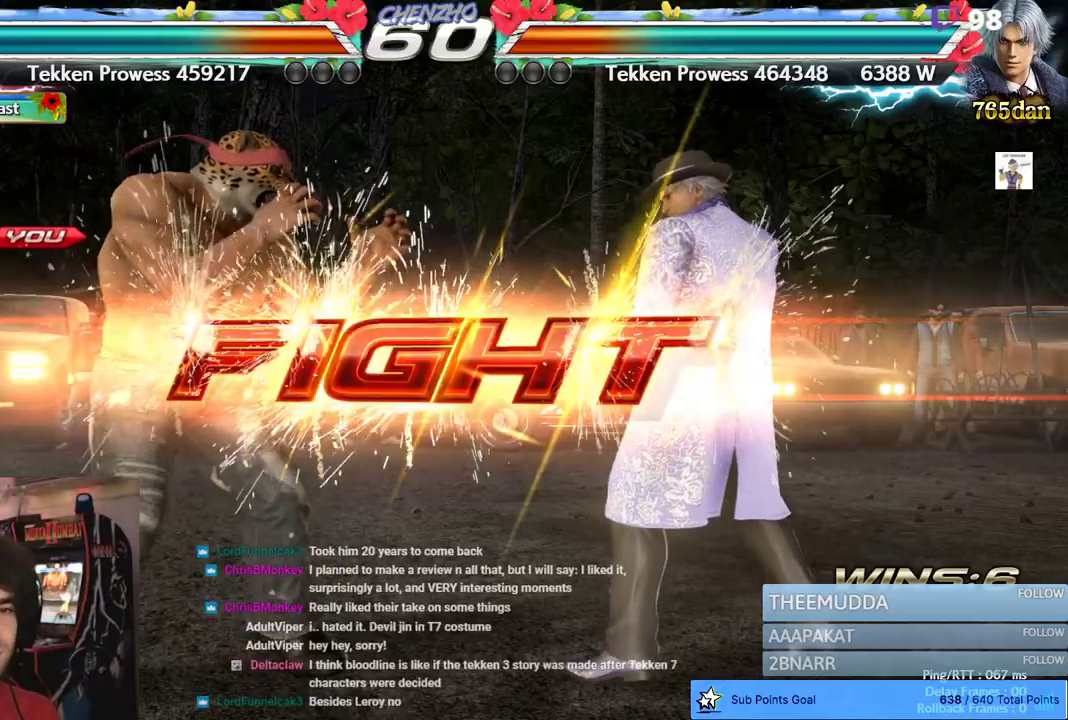
{"dt_ms": 500, "buttons": [], "left_stick": "center", "right_stick": "center", "events": [[17, "SQUARE", "down"], [133, "SQUARE", "up"], [300, "SQUARE", "down"], [383, "SQUARE", "up"]]}
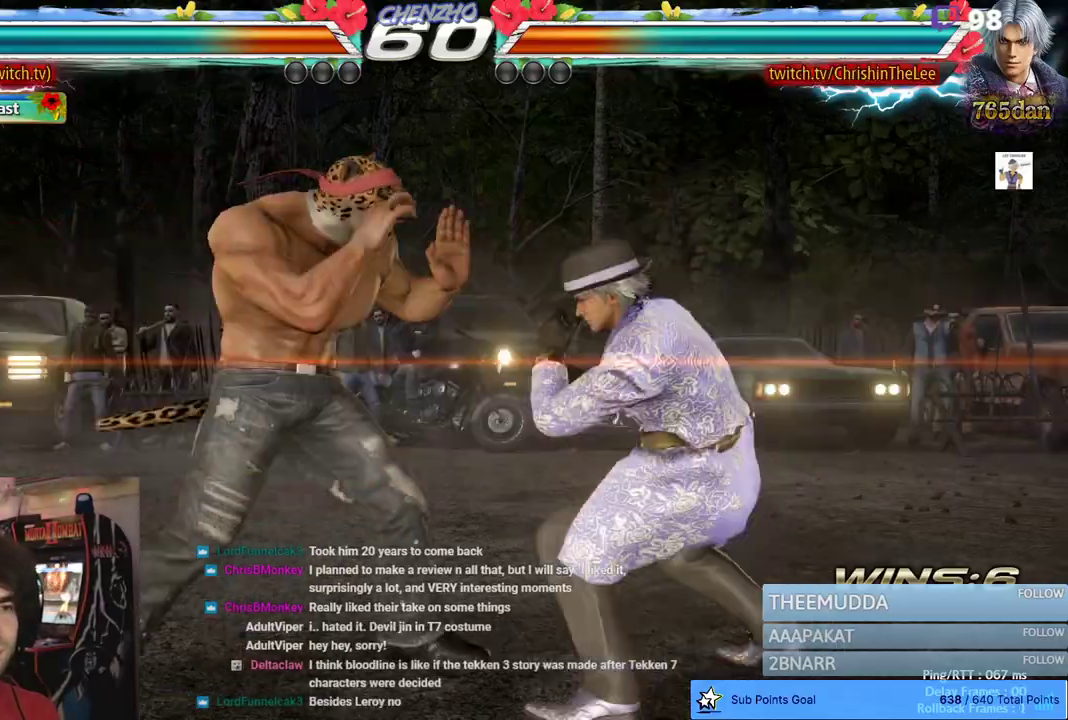
{"dt_ms": 1000, "buttons": [], "left_stick": "center", "right_stick": "center", "events": [[283, "DPAD_RIGHT", "down"], [350, "DPAD_RIGHT", "up"], [400, "DPAD_RIGHT", "down"], [450, "DPAD_RIGHT", "up"], [450, "TRIANGLE", "down"], [533, "SQUARE", "down"], [567, "TRIANGLE", "up"], [600, "SQUARE", "up"], [650, "SQUARE", "down"], [767, "SQUARE", "up"]]}
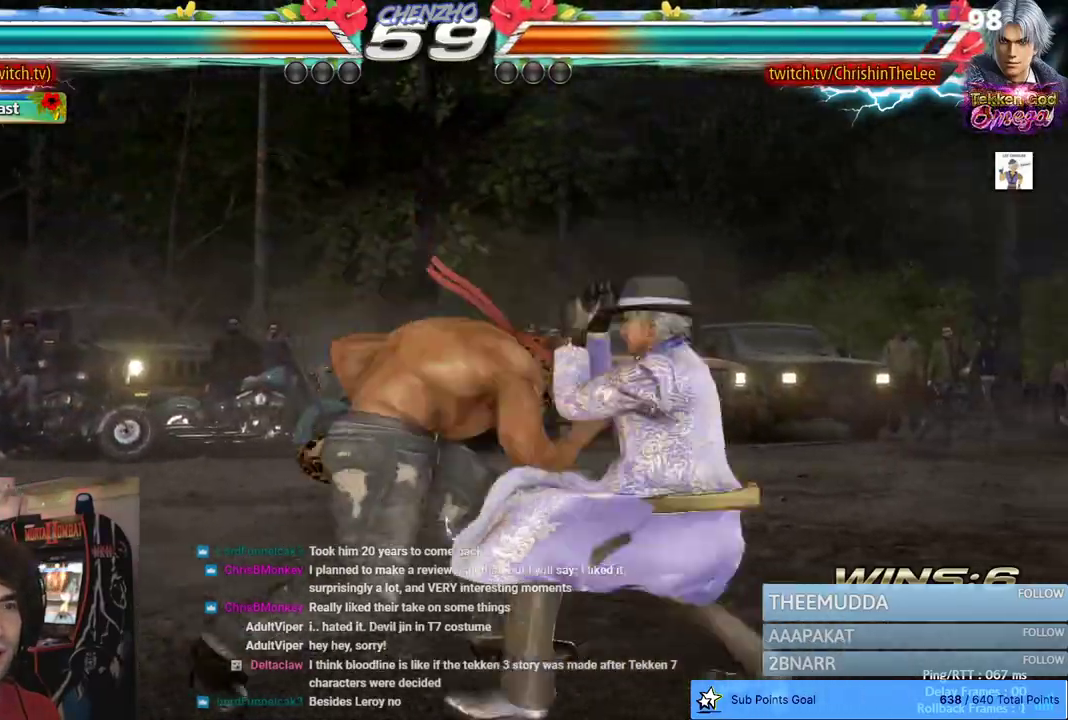
{"dt_ms": 500, "buttons": ["DPAD_LEFT"], "left_stick": "center", "right_stick": "center", "events": [[233, "DPAD_LEFT", "down"]]}
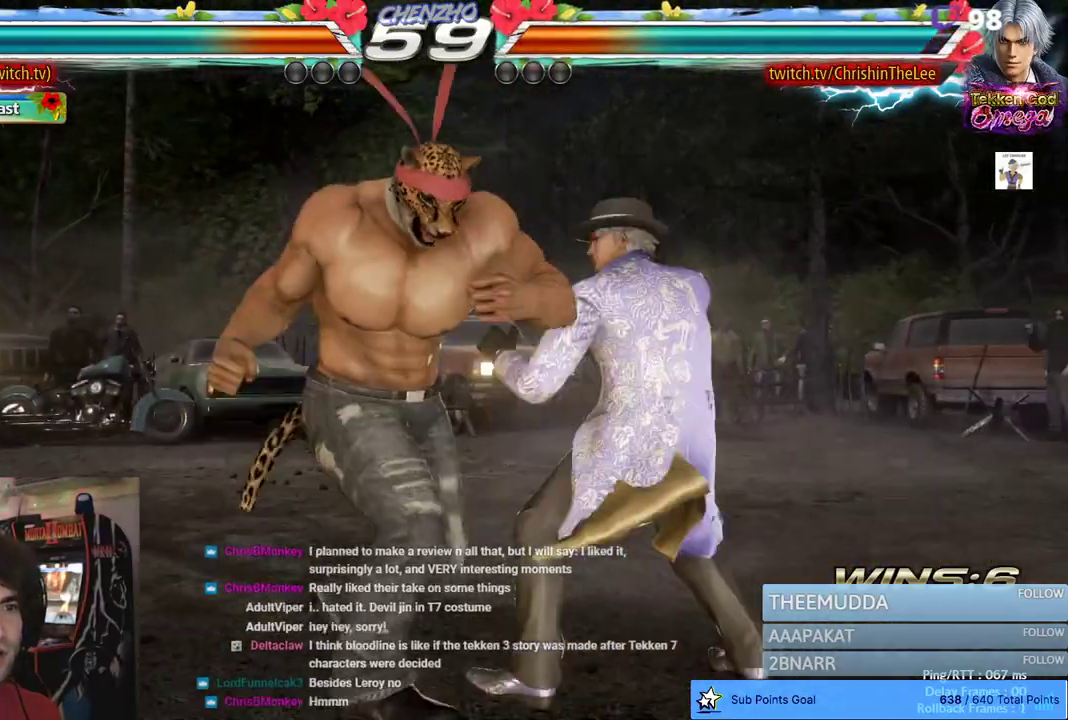
{"dt_ms": 500, "buttons": ["DPAD_LEFT"], "left_stick": "center", "right_stick": "center", "events": []}
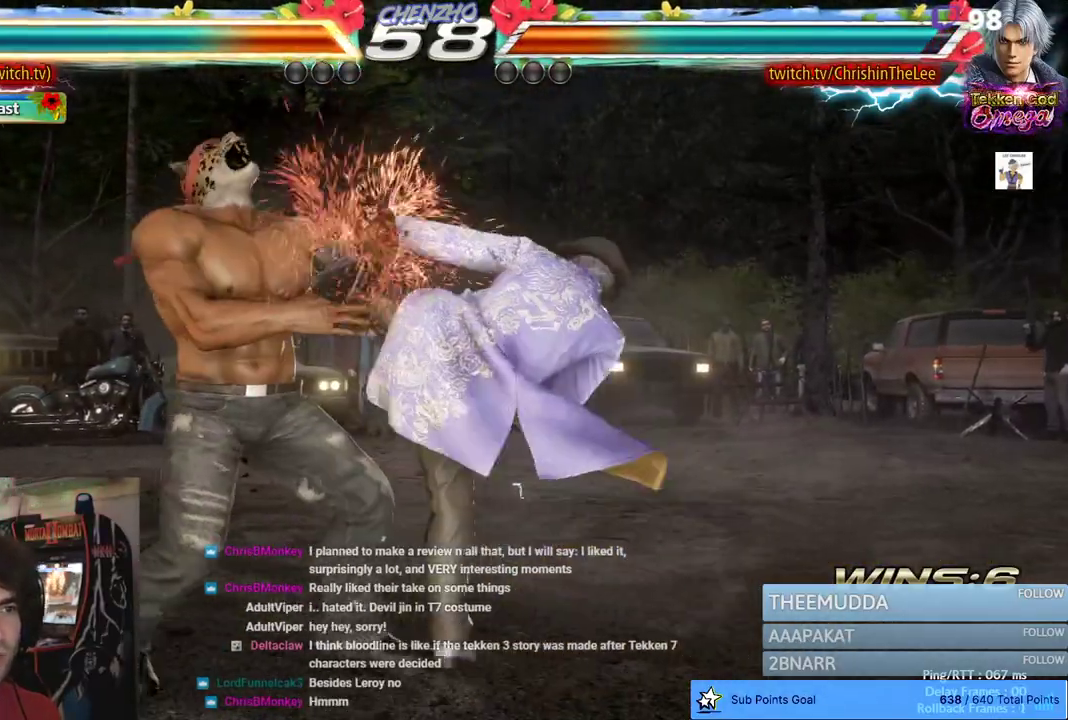
{"dt_ms": 500, "buttons": ["DPAD_LEFT"], "left_stick": "center", "right_stick": "center", "events": []}
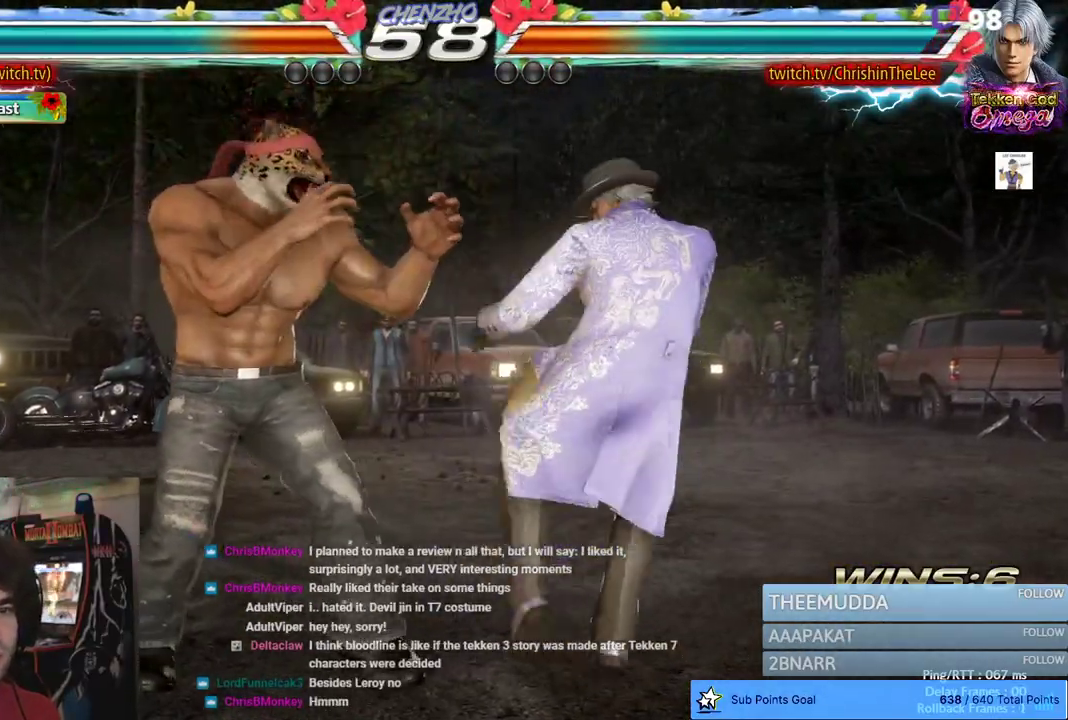
{"dt_ms": 500, "buttons": ["DPAD_DOWN", "DPAD_LEFT"], "left_stick": "center", "right_stick": "center", "events": [[483, "DPAD_DOWN", "down"]]}
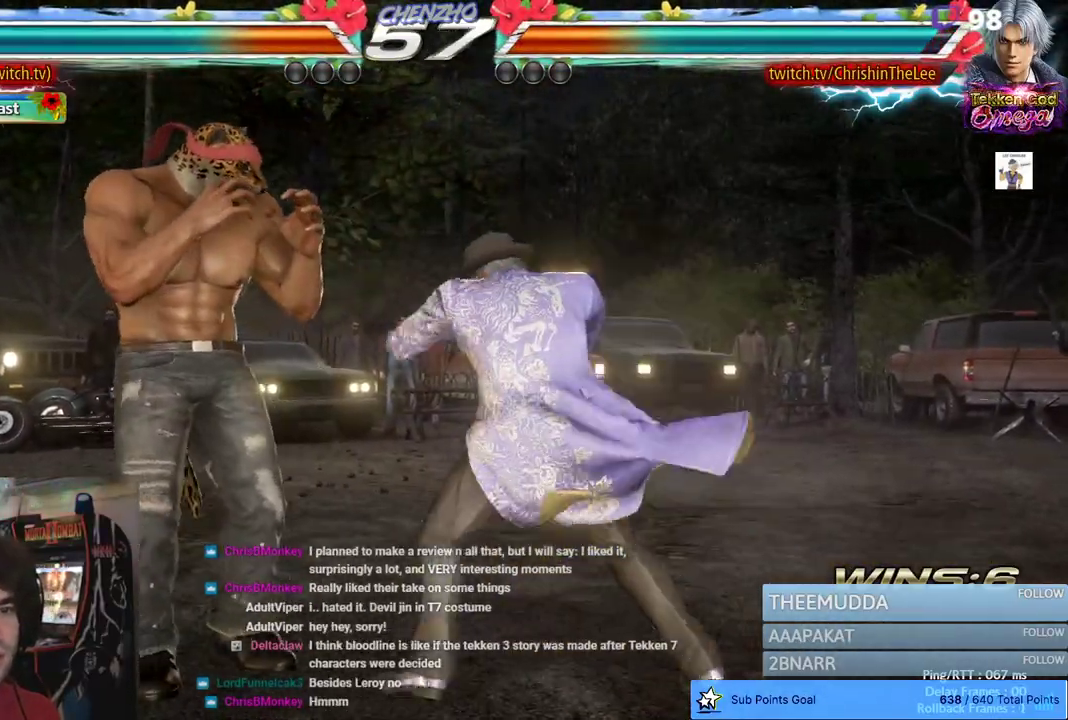
{"dt_ms": 500, "buttons": ["DPAD_LEFT"], "left_stick": "center", "right_stick": "center", "events": [[100, "DPAD_DOWN", "up"], [233, "DPAD_LEFT", "up"], [300, "DPAD_LEFT", "down"]]}
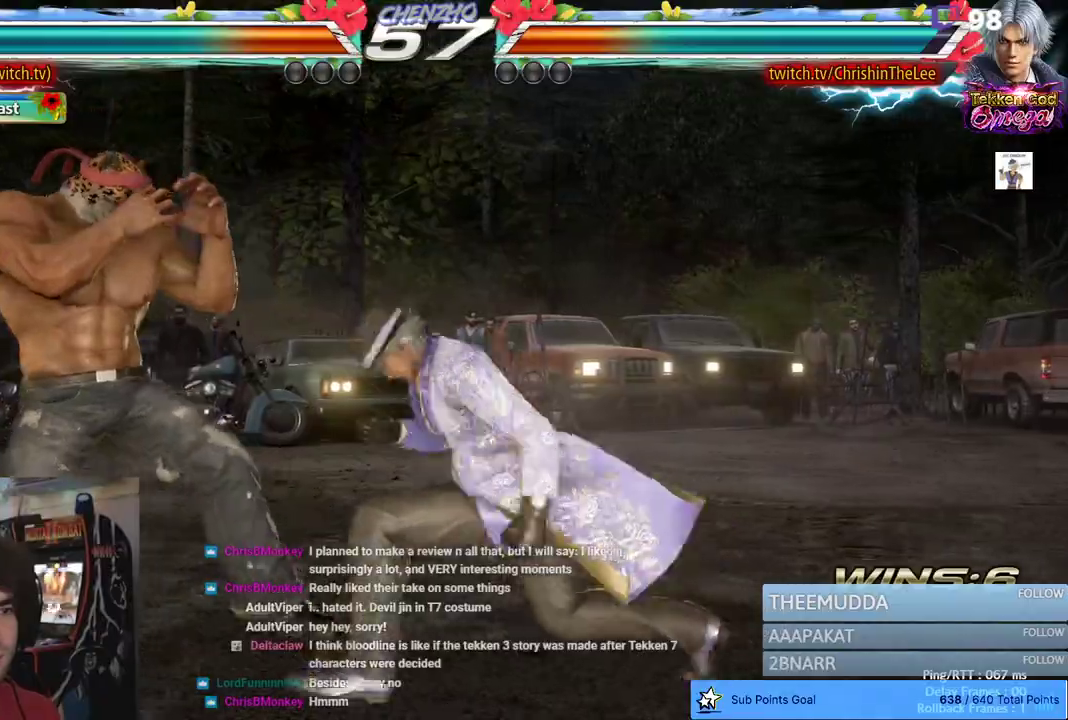
{"dt_ms": 500, "buttons": ["SQUARE"], "left_stick": "center", "right_stick": "center", "events": [[183, "DPAD_DOWN", "down"], [217, "DPAD_LEFT", "up"], [250, "DPAD_LEFT", "down"], [333, "DPAD_DOWN", "up"], [433, "DPAD_LEFT", "up"], [483, "SQUARE", "down"]]}
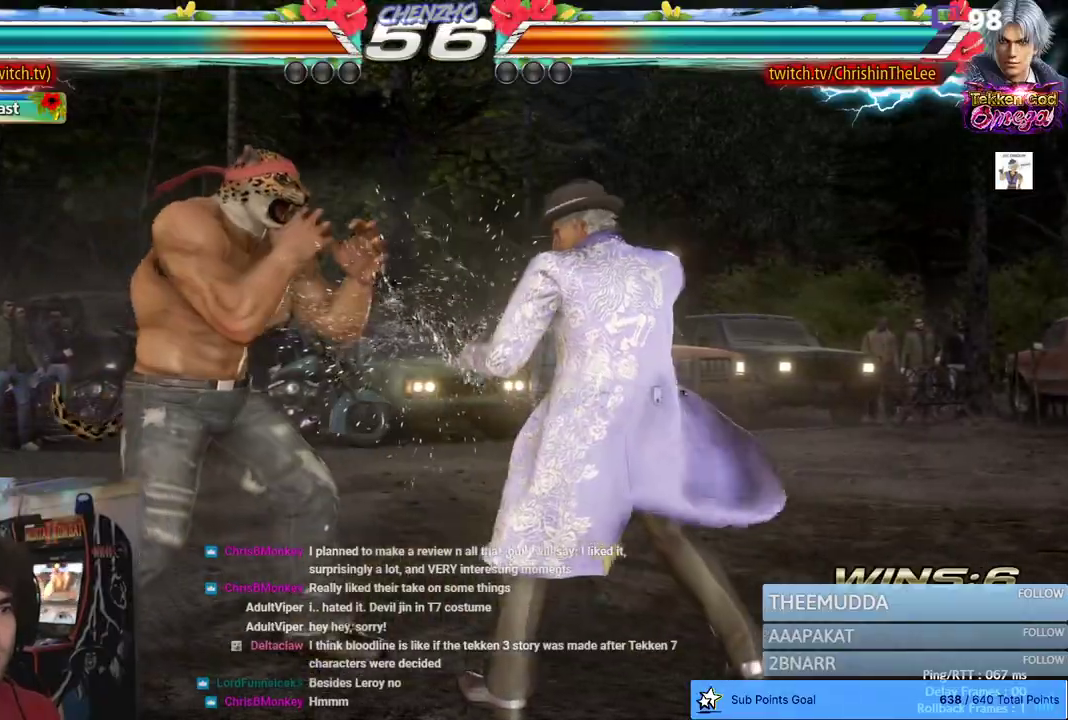
{"dt_ms": 500, "buttons": [], "left_stick": "center", "right_stick": "center", "events": [[33, "SQUARE", "up"], [267, "DPAD_LEFT", "down"], [417, "DPAD_LEFT", "up"]]}
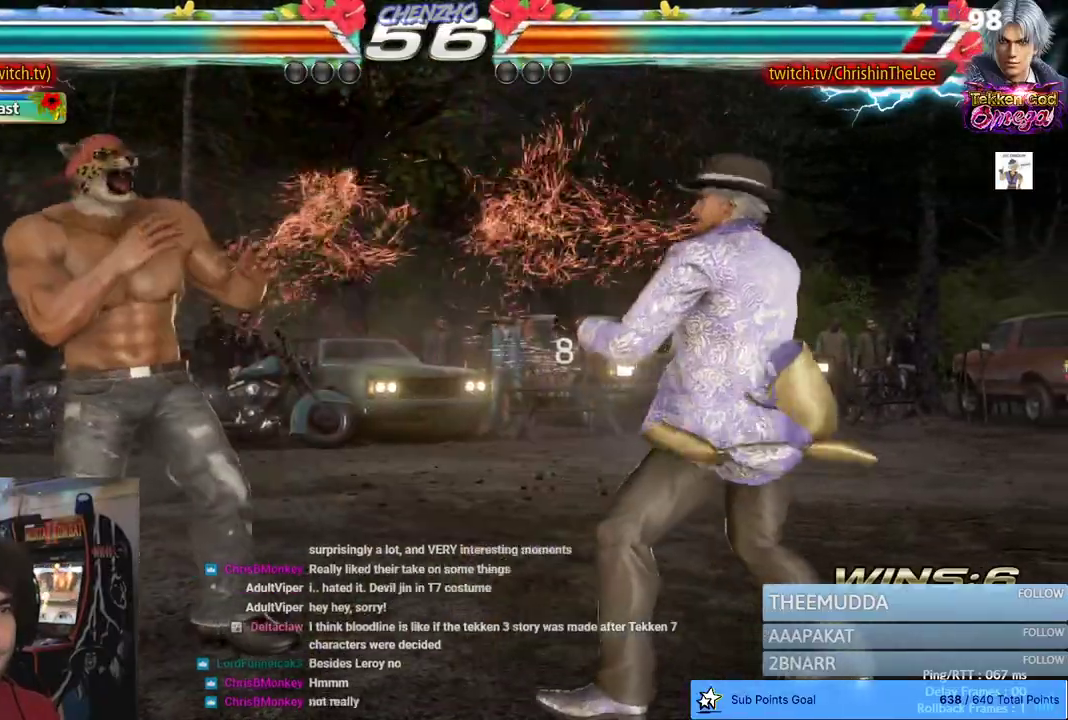
{"dt_ms": 500, "buttons": ["DPAD_RIGHT"], "left_stick": "center", "right_stick": "center", "events": [[67, "DPAD_LEFT", "down"], [167, "DPAD_LEFT", "up"], [367, "DPAD_RIGHT", "down"]]}
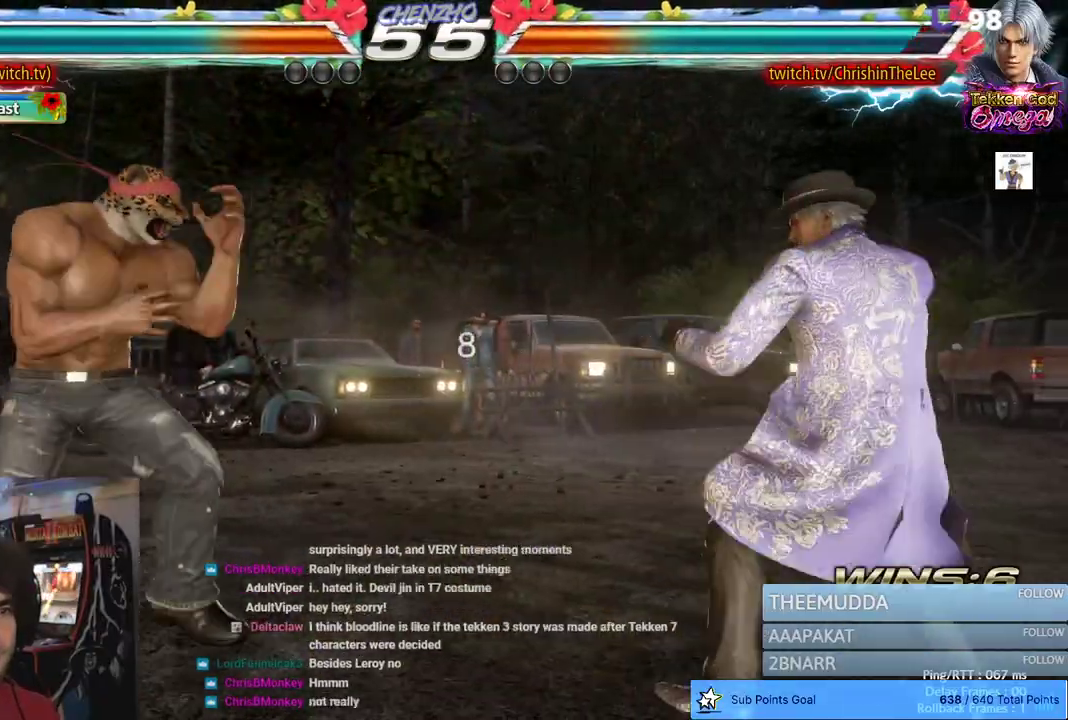
{"dt_ms": 500, "buttons": [], "left_stick": "center", "right_stick": "center", "events": [[17, "SQUARE", "down"], [50, "TRIANGLE", "down"], [100, "DPAD_RIGHT", "up"], [167, "SQUARE", "up"], [200, "TRIANGLE", "up"], [217, "SQUARE", "down"], [250, "TRIANGLE", "down"], [333, "SQUARE", "up"], [333, "TRIANGLE", "up"]]}
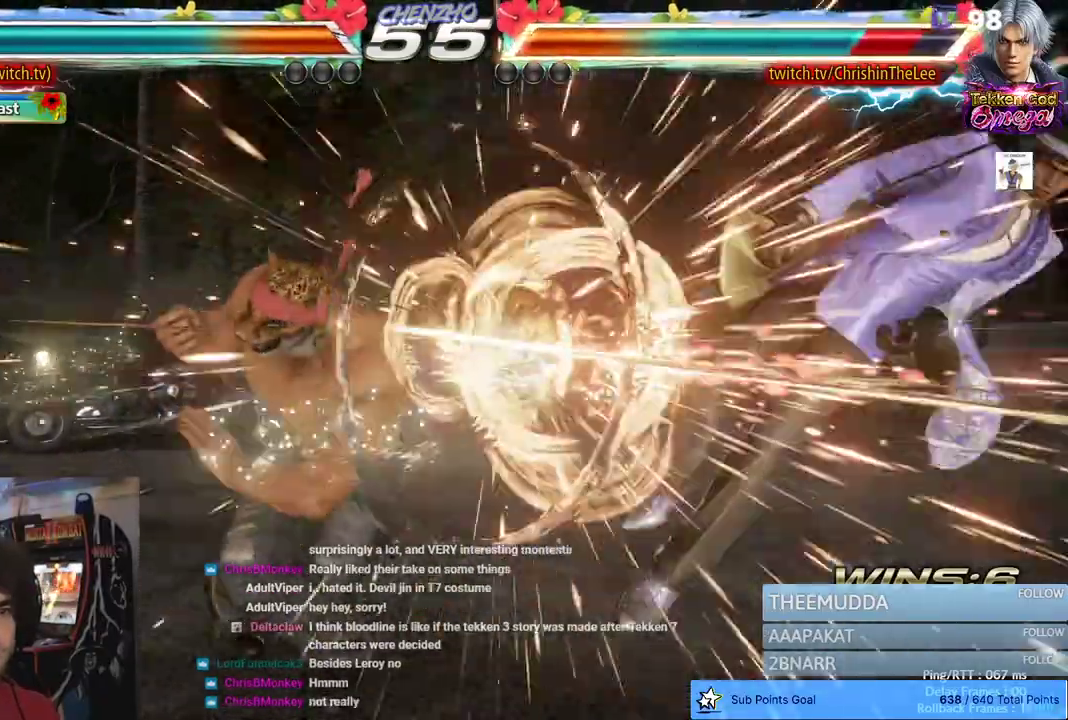
{"dt_ms": 500, "buttons": ["SQUARE", "DPAD_RIGHT"], "left_stick": "center", "right_stick": "center", "events": [[283, "DPAD_RIGHT", "down"], [350, "DPAD_RIGHT", "up"], [400, "DPAD_RIGHT", "down"], [467, "SQUARE", "down"]]}
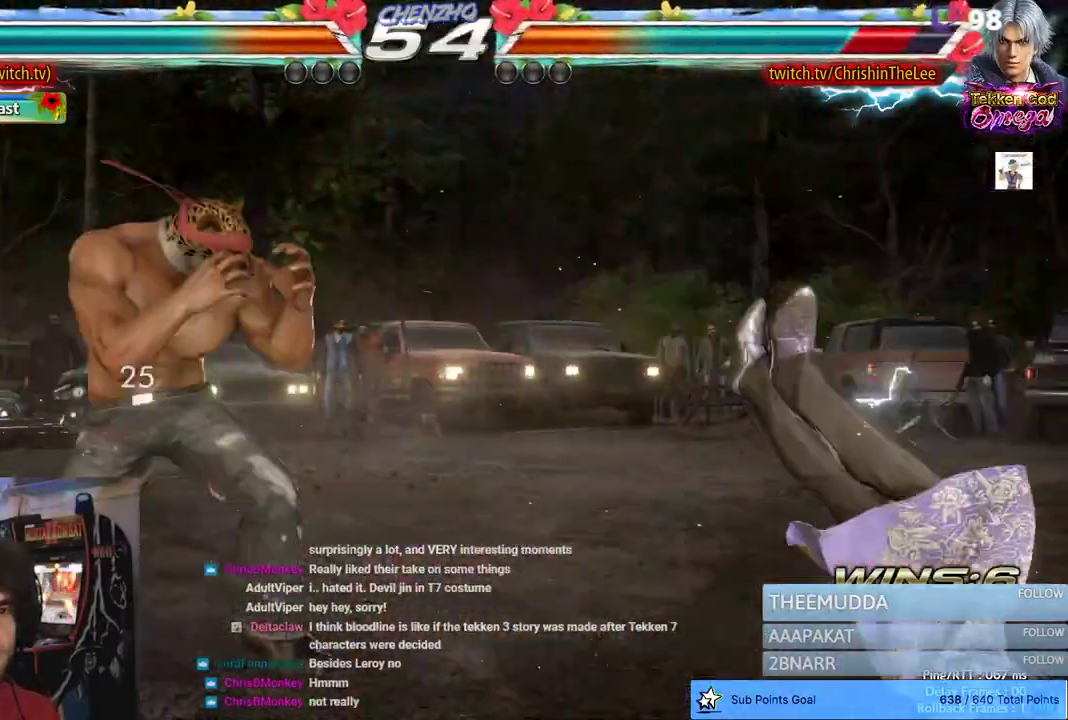
{"dt_ms": 1000, "buttons": ["CROSS", "DPAD_RIGHT"], "left_stick": "center", "right_stick": "center", "events": [[67, "TRIANGLE", "down"], [133, "SQUARE", "up"], [167, "TRIANGLE", "up"], [217, "SQUARE", "down"], [250, "TRIANGLE", "down"], [350, "DPAD_RIGHT", "up"], [350, "TRIANGLE", "up"], [500, "SELECT", "down"], [633, "SELECT", "up"], [650, "DPAD_DOWN", "down"], [650, "DPAD_RIGHT", "down"], [717, "CIRCLE", "down"], [767, "SQUARE", "up"], [783, "CROSS", "down"], [833, "CIRCLE", "up"], [867, "DPAD_DOWN", "up"], [883, "CROSS", "up"], [950, "CROSS", "down"]]}
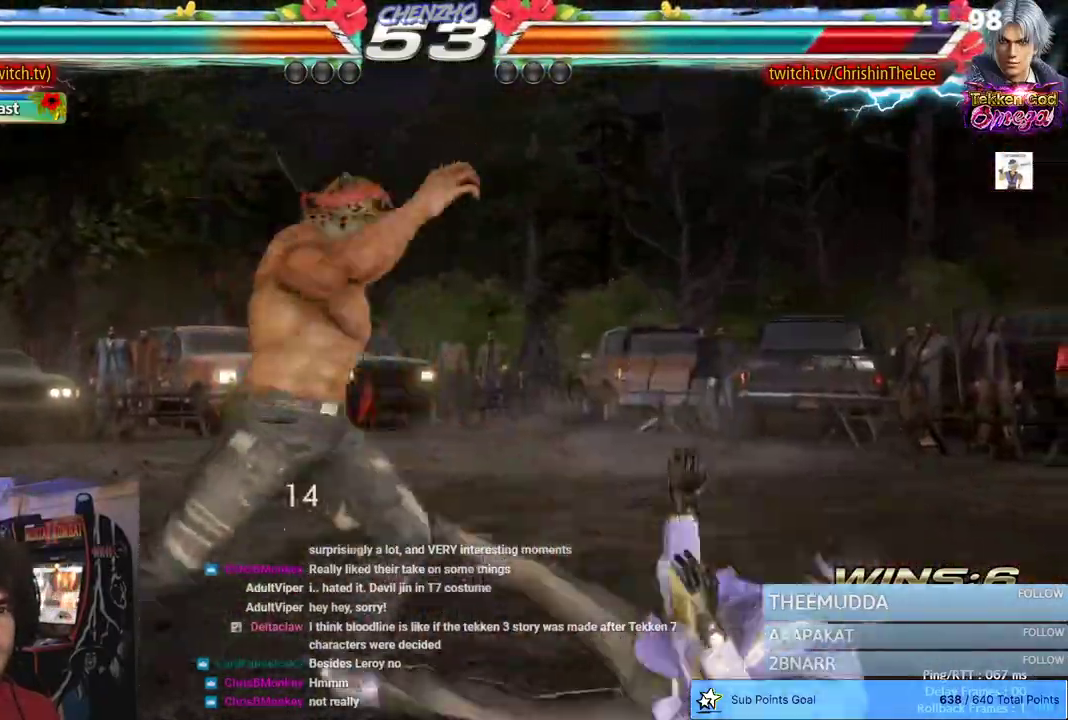
{"dt_ms": 500, "buttons": ["DPAD_RIGHT"], "left_stick": "center", "right_stick": "center", "events": [[50, "CROSS", "up"], [133, "CROSS", "down"], [183, "DPAD_RIGHT", "up"], [233, "CROSS", "up"], [450, "DPAD_RIGHT", "down"]]}
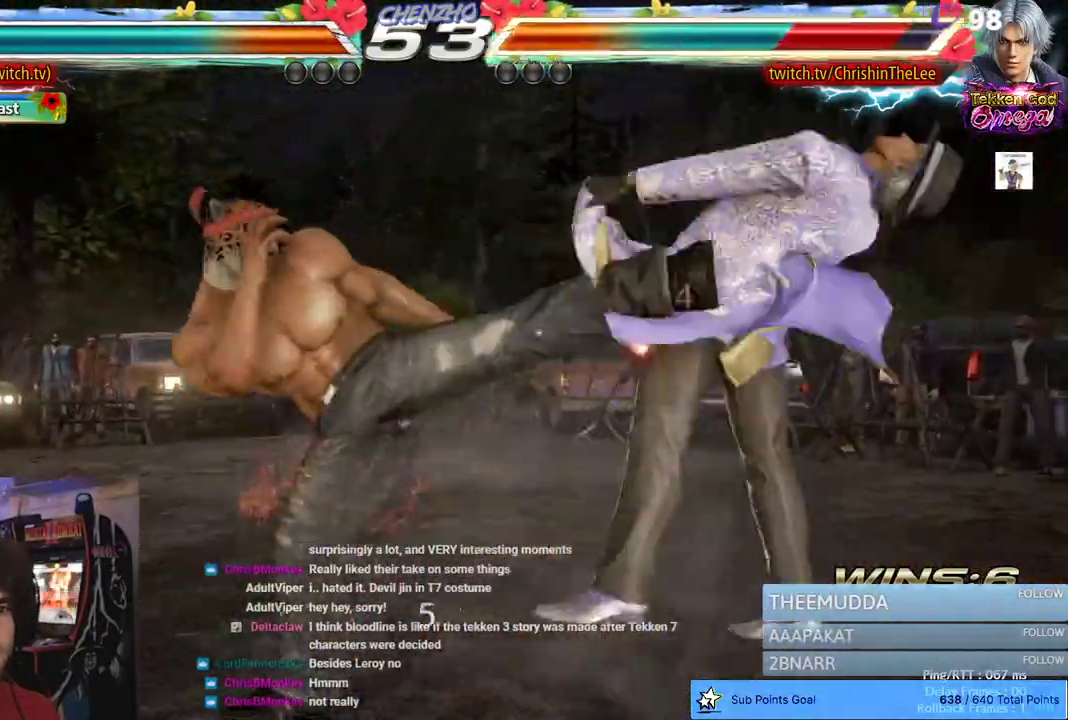
{"dt_ms": 1000, "buttons": ["DPAD_LEFT"], "left_stick": "center", "right_stick": "center", "events": [[283, "DPAD_DOWN", "down"], [300, "CIRCLE", "down"], [350, "CROSS", "down"], [417, "CIRCLE", "up"], [467, "CROSS", "up"], [533, "DPAD_DOWN", "up"], [550, "CROSS", "down"], [583, "DPAD_RIGHT", "up"], [667, "CROSS", "up"], [717, "DPAD_LEFT", "down"], [767, "L2", "down"], [817, "L2", "up"], [883, "CIRCLE", "down"], [983, "CIRCLE", "up"]]}
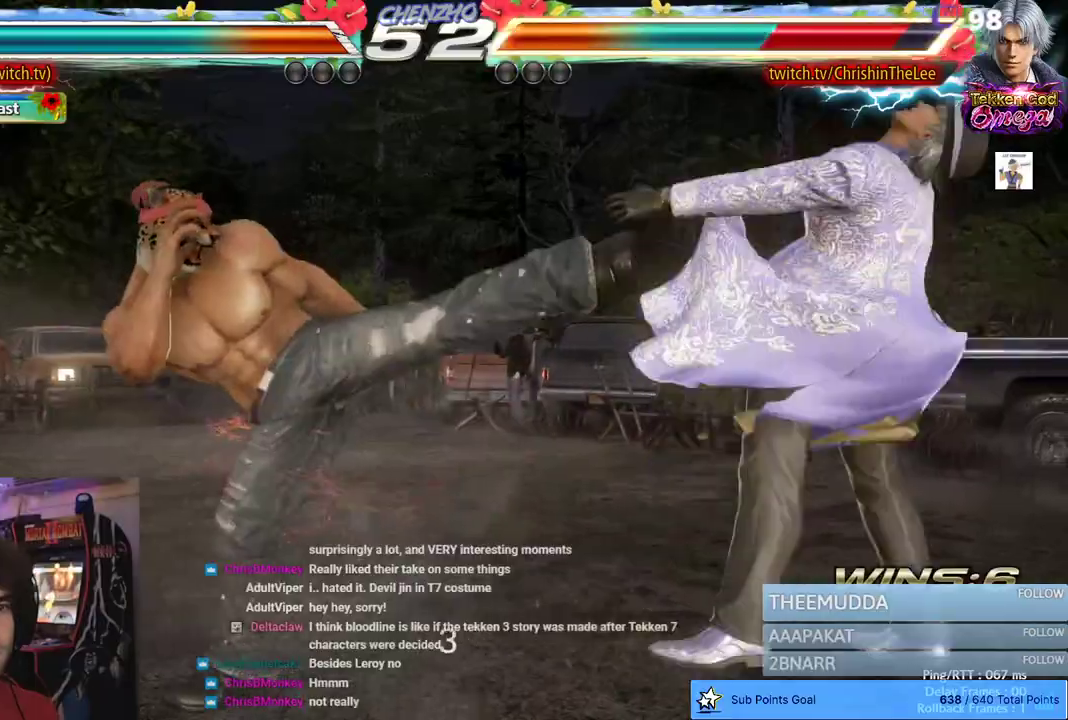
{"dt_ms": 500, "buttons": ["DPAD_LEFT"], "left_stick": "center", "right_stick": "center", "events": [[67, "CIRCLE", "down"], [167, "CIRCLE", "up"]]}